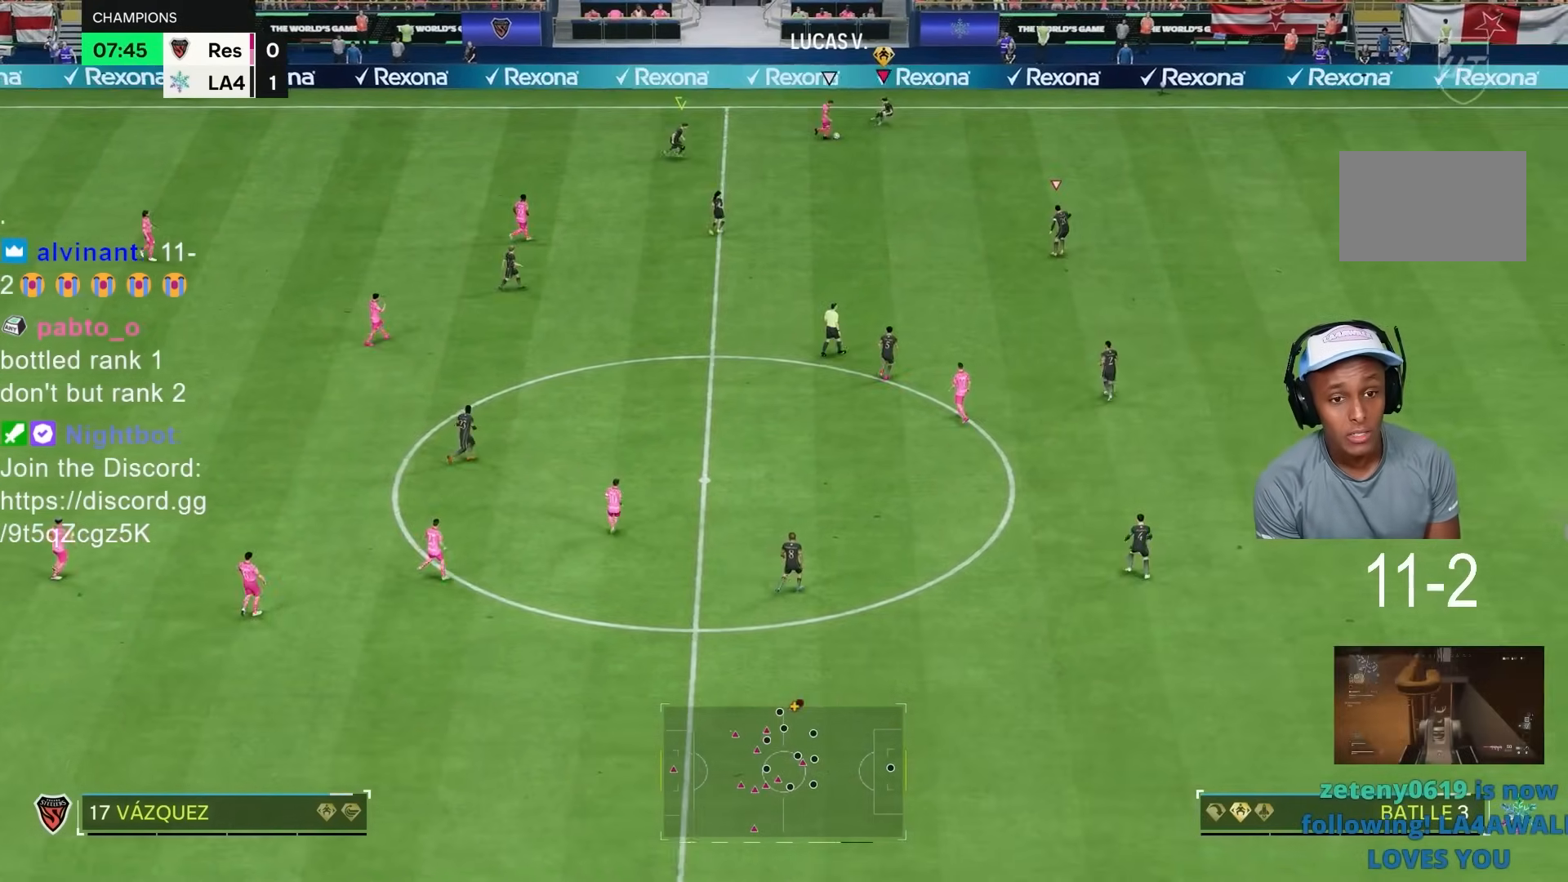
Gameplay with a controller (PlayStation layout); each line is a JSON object with the inputs held at the frame after it. "events" lists button and stick changes between this image and that frame as [ms after this image, input, new state], when the widget could be followed in between. Not read: L3 R1 R3.
{"buttons": ["R2"], "left_stick": "down-right", "right_stick": "center", "events": [[283, "L2", "up"], [317, "R2", "down"]]}
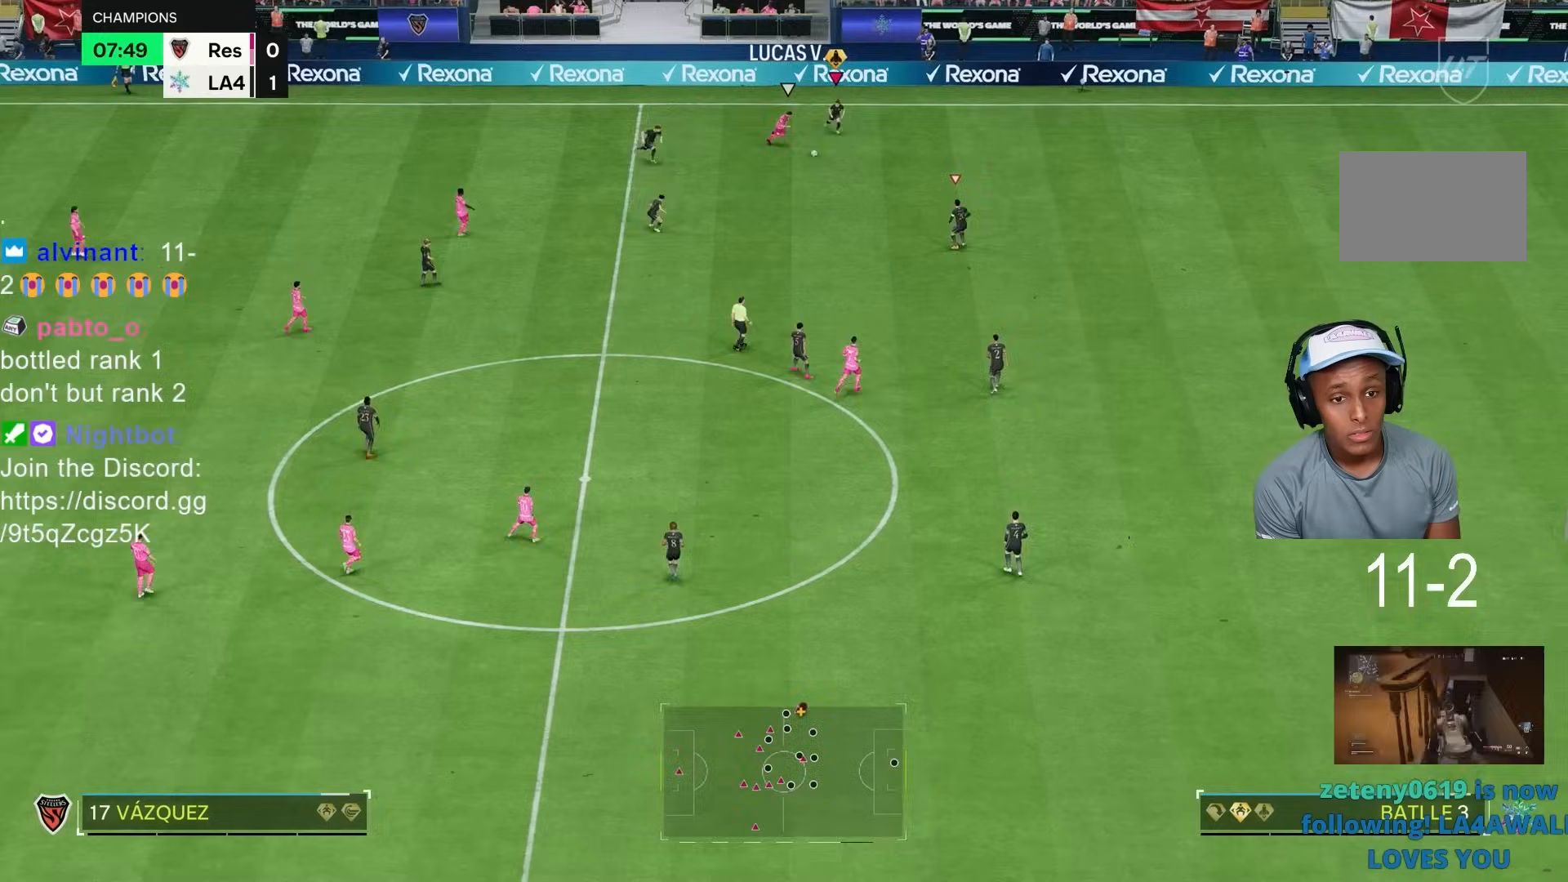
{"buttons": ["R2"], "left_stick": "down-right", "right_stick": "down", "events": [[483, "right_stick", "down"]]}
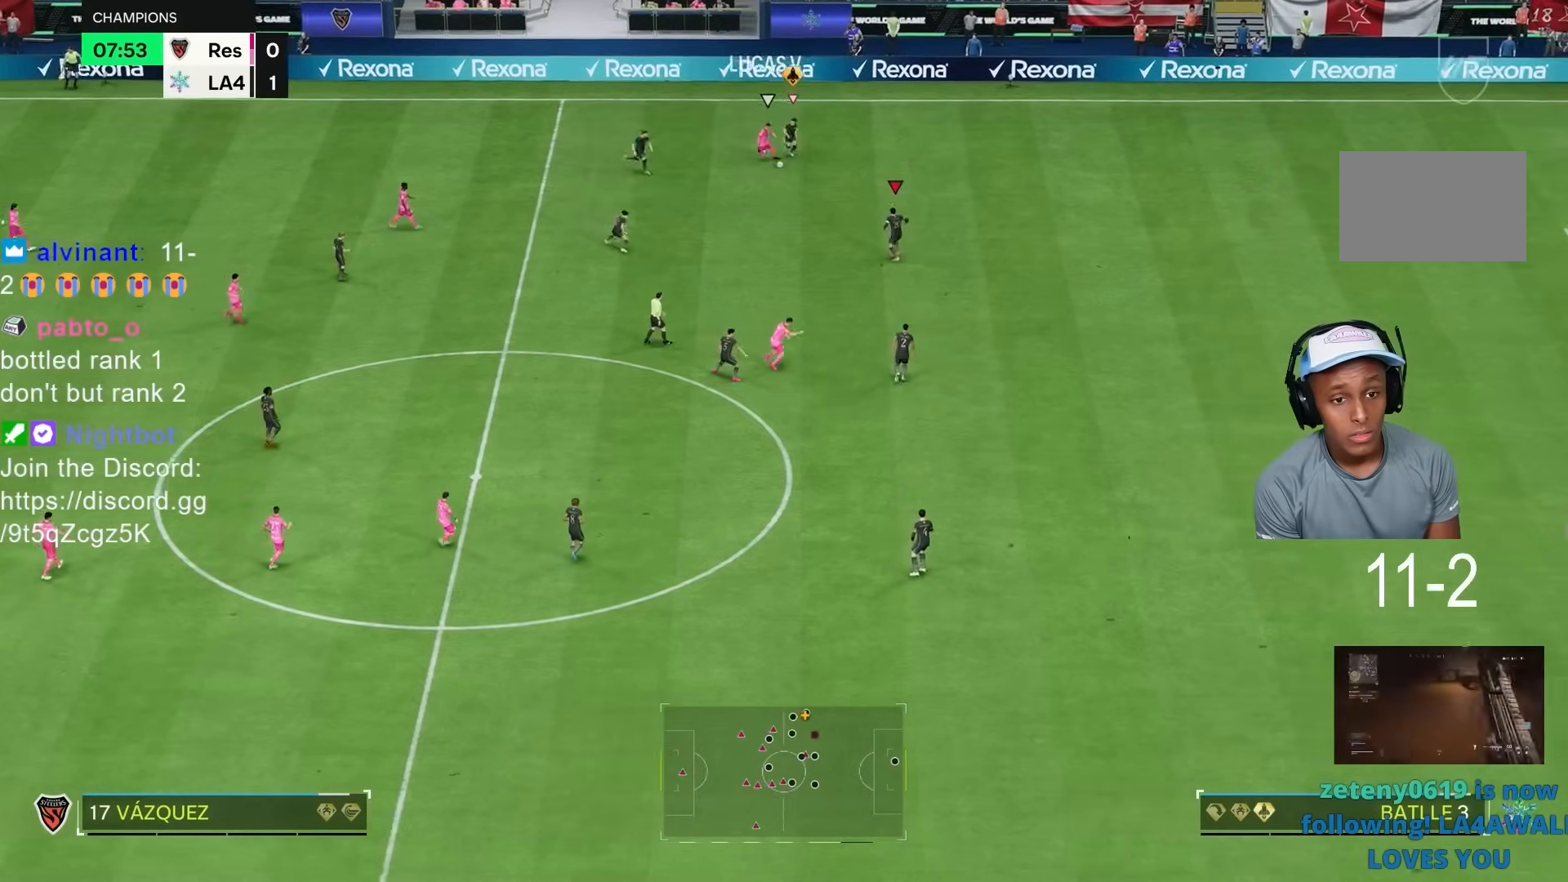
{"buttons": ["R2"], "left_stick": "left", "right_stick": "down", "events": [[33, "left_stick", "up-right"], [267, "left_stick", "up"], [367, "left_stick", "up-left"], [483, "left_stick", "left"]]}
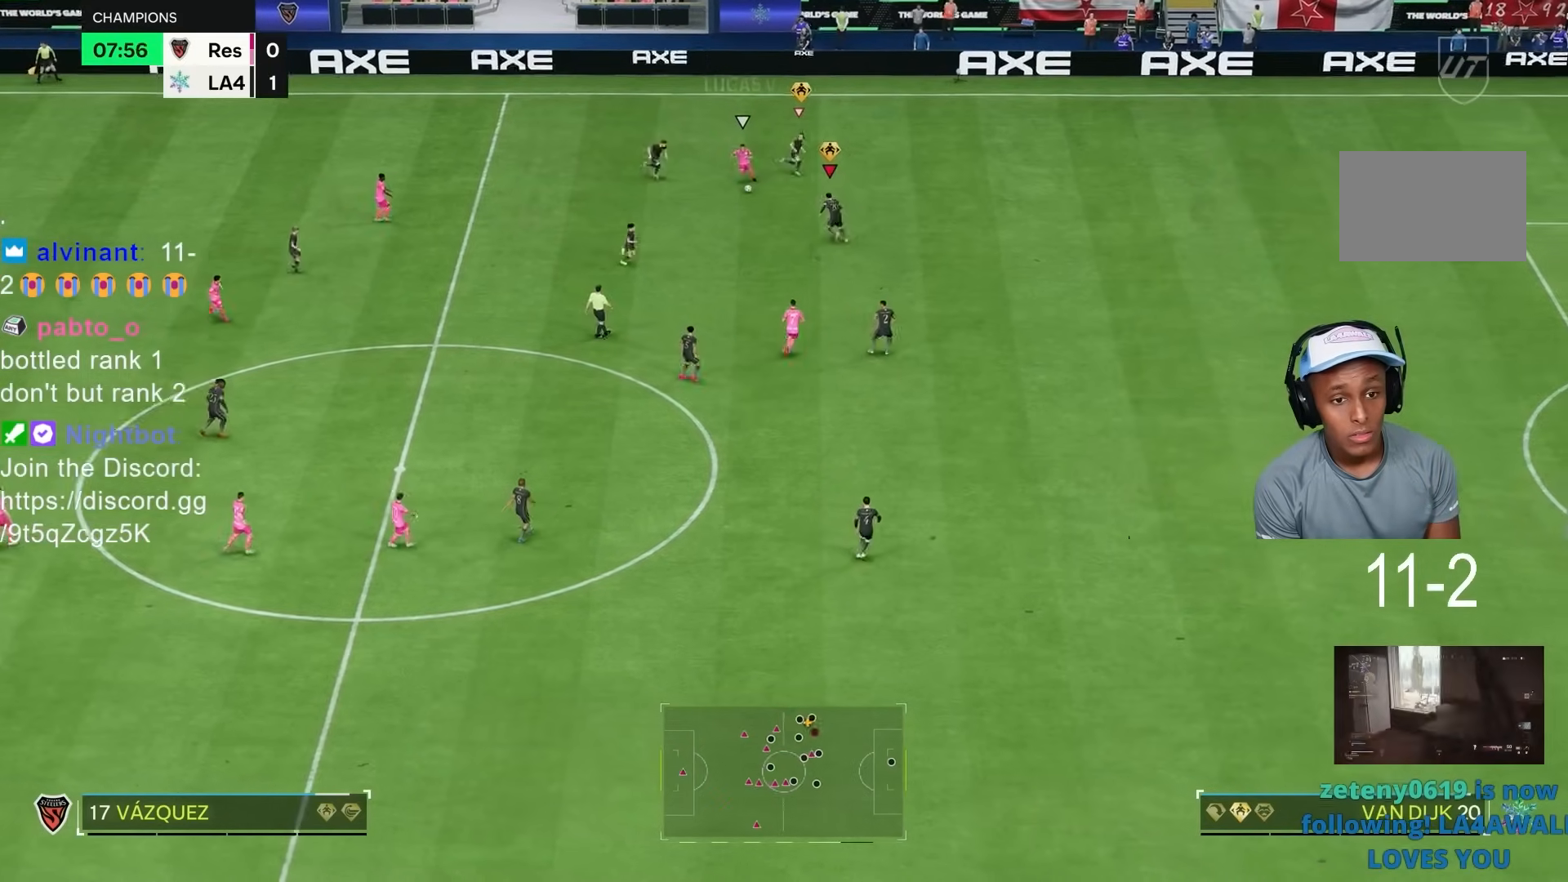
{"buttons": ["R2"], "left_stick": "right", "right_stick": "center", "events": [[117, "right_stick", "center"], [300, "left_stick", "up"], [367, "left_stick", "right"]]}
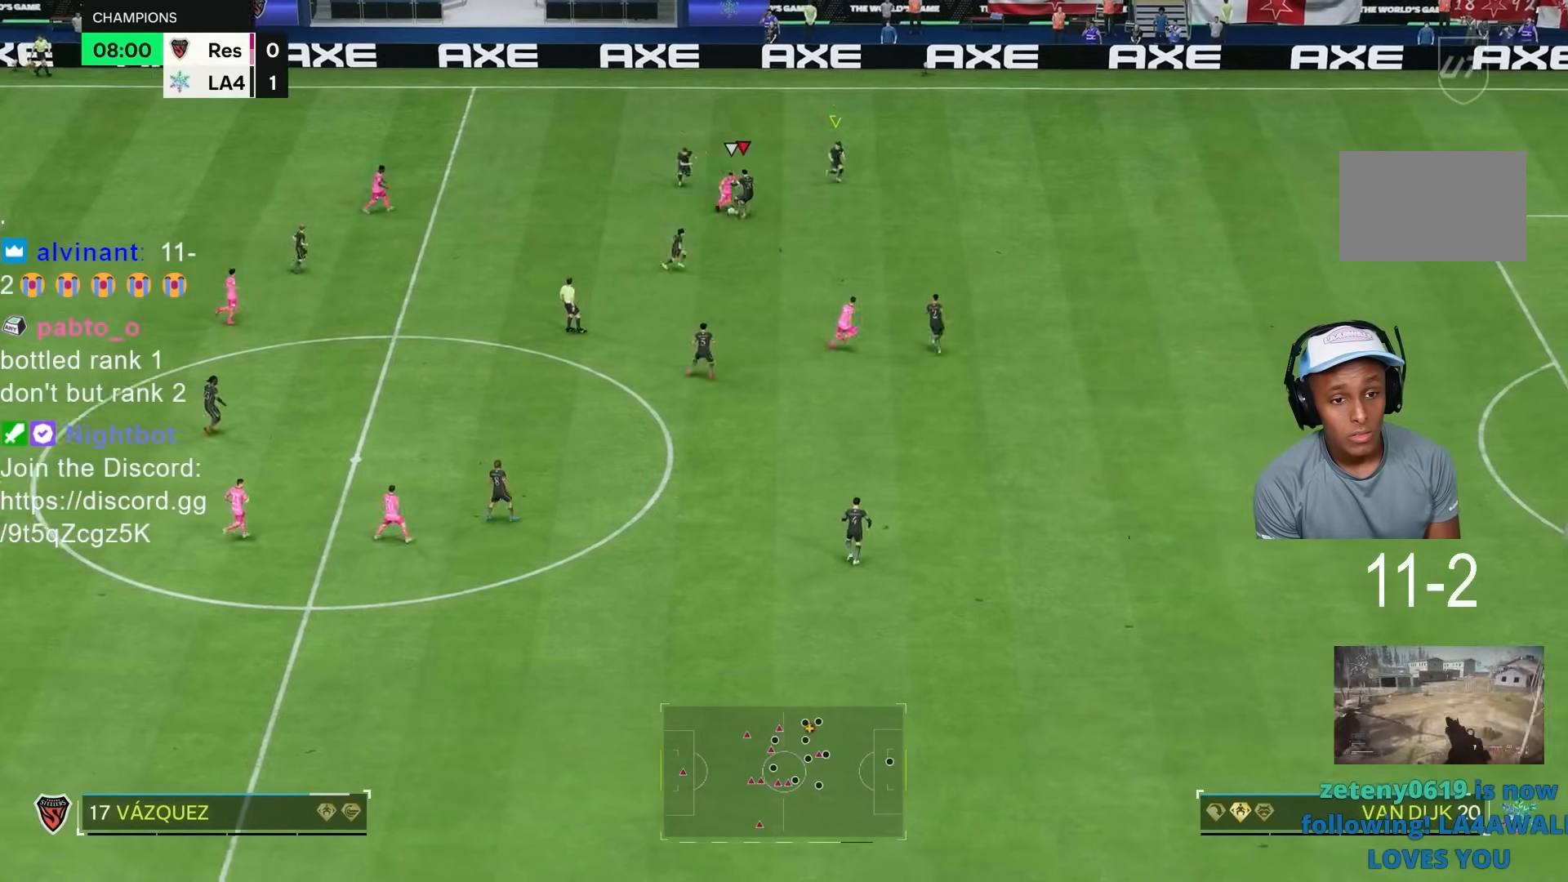
{"buttons": [], "left_stick": "left", "right_stick": "center", "events": [[333, "left_stick", "down-left"], [350, "R2", "up"], [417, "left_stick", "left"]]}
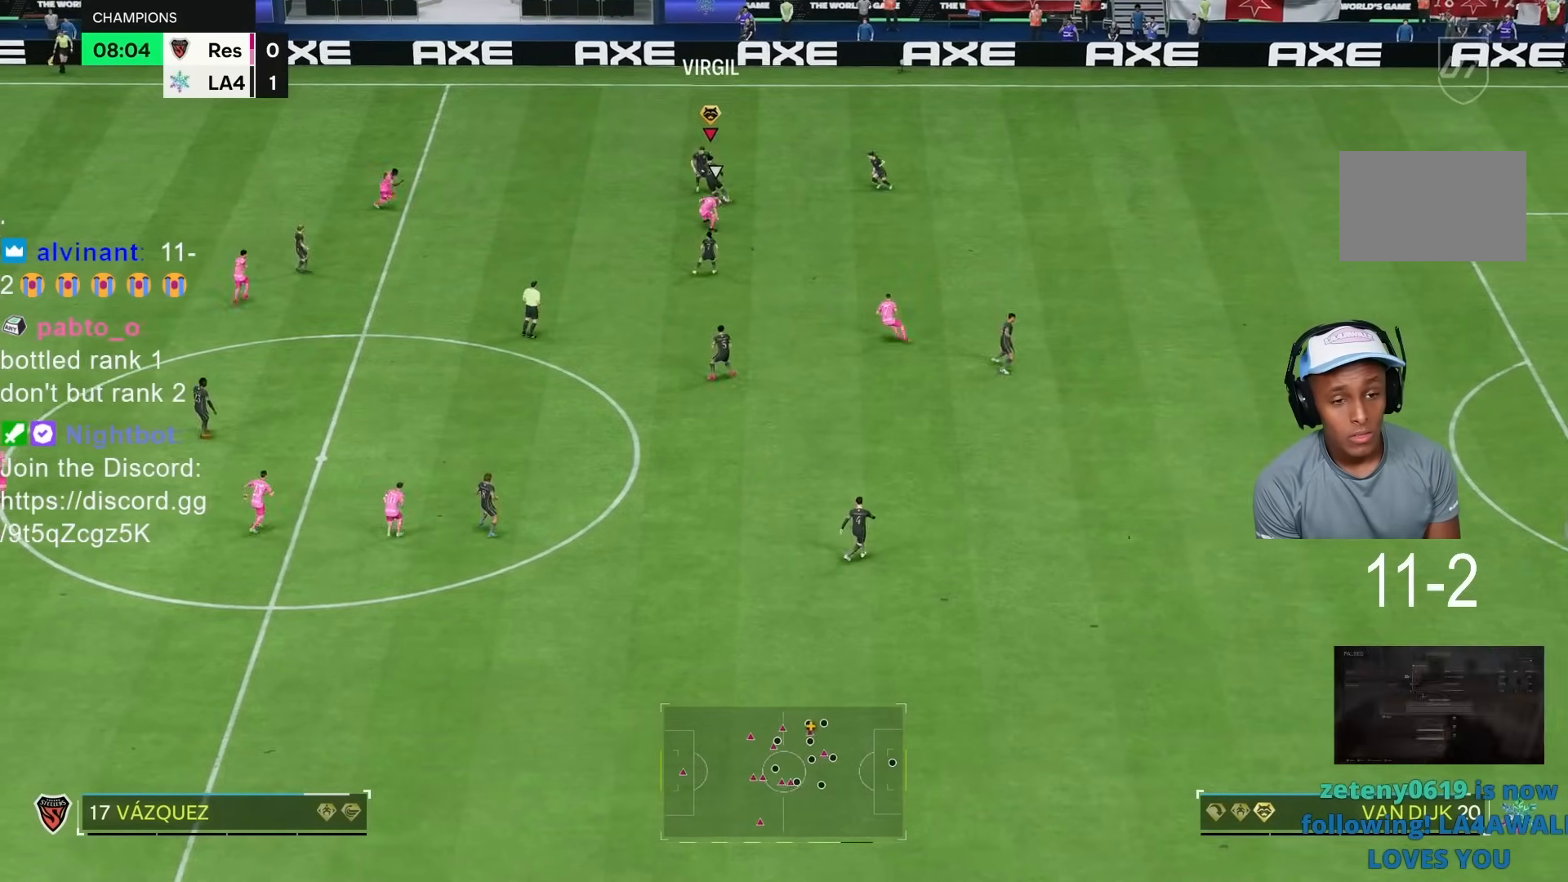
{"buttons": [], "left_stick": "down-left", "right_stick": "center", "events": [[200, "R2", "down"], [217, "left_stick", "down-left"], [483, "R2", "up"]]}
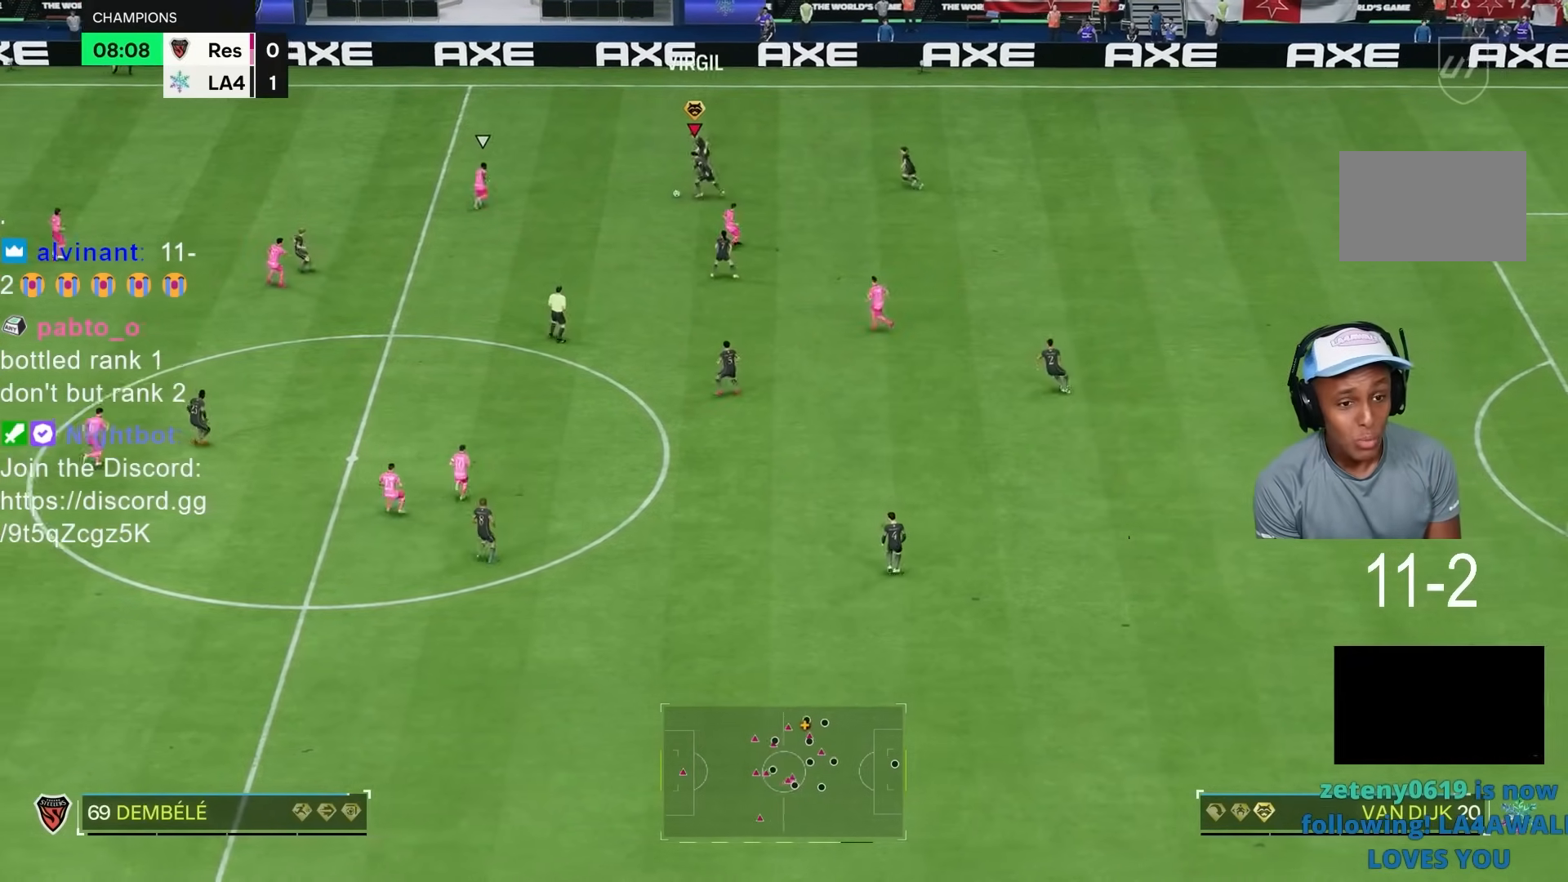
{"buttons": [], "left_stick": "down", "right_stick": "center", "events": [[83, "CROSS", "down"], [117, "left_stick", "down"], [217, "CROSS", "up"]]}
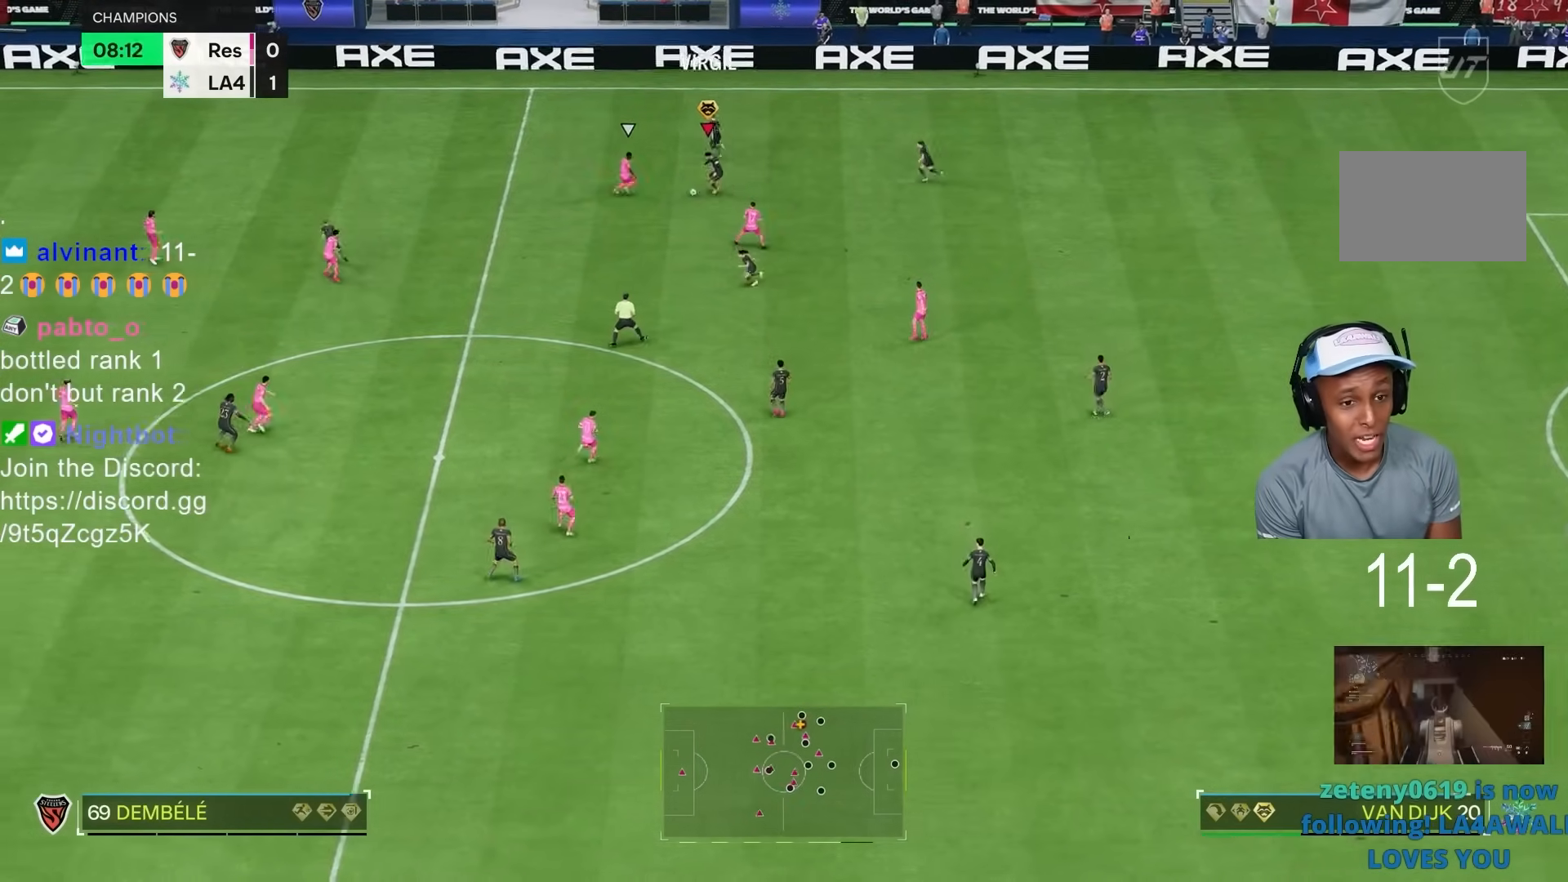
{"buttons": ["R2"], "left_stick": "down-left", "right_stick": "center", "events": [[150, "left_stick", "down-left"], [167, "R2", "down"]]}
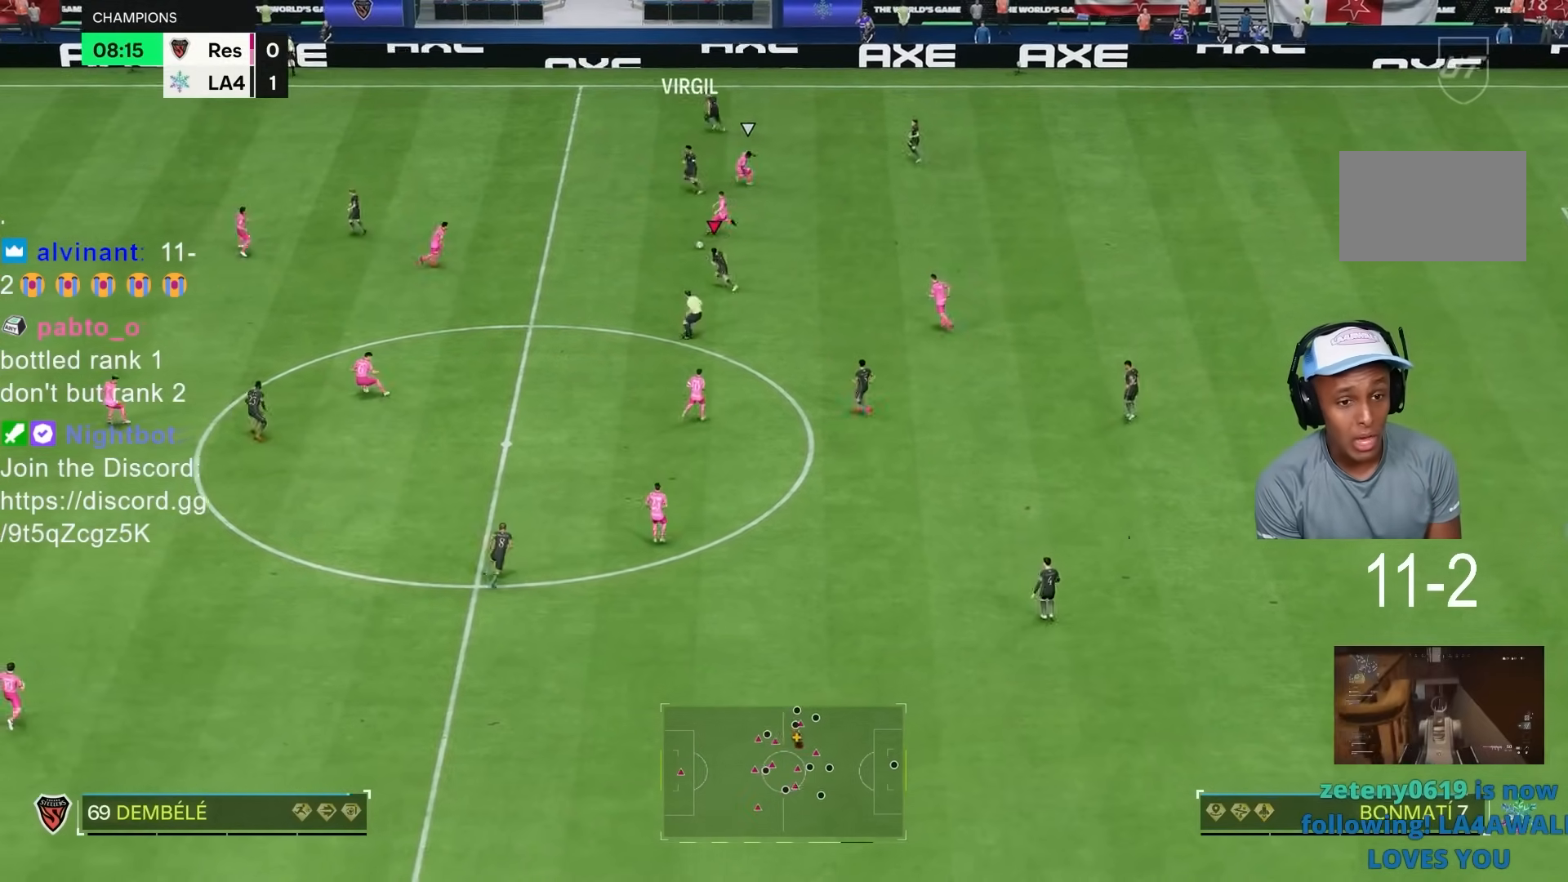
{"buttons": [], "left_stick": "left", "right_stick": "center", "events": [[167, "R2", "up"], [350, "CROSS", "down"], [350, "left_stick", "left"], [500, "CROSS", "up"]]}
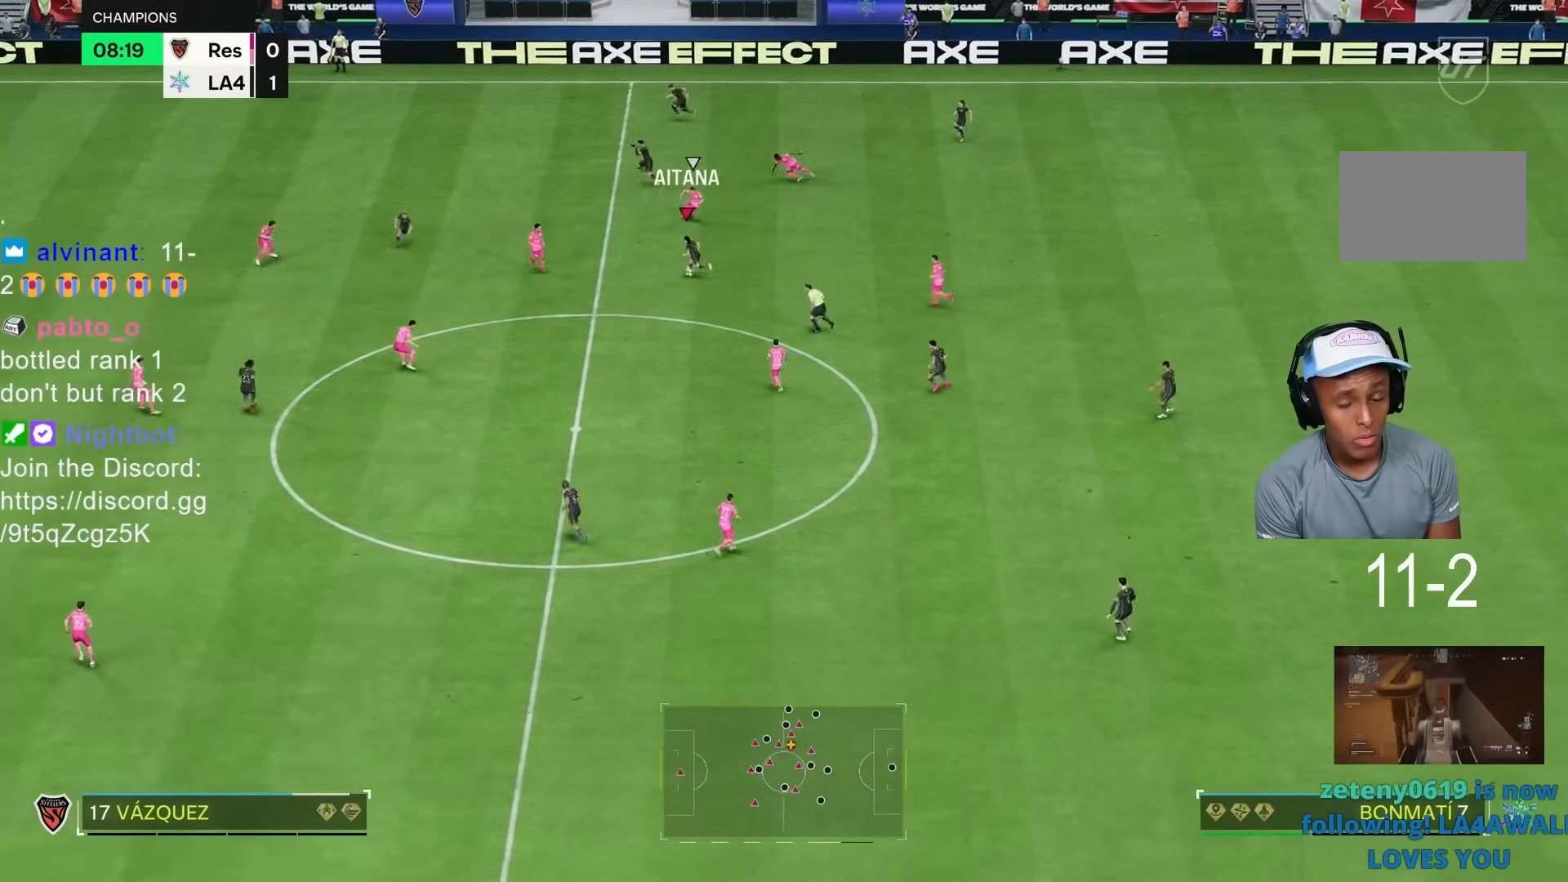
{"buttons": [], "left_stick": "left", "right_stick": "center", "events": []}
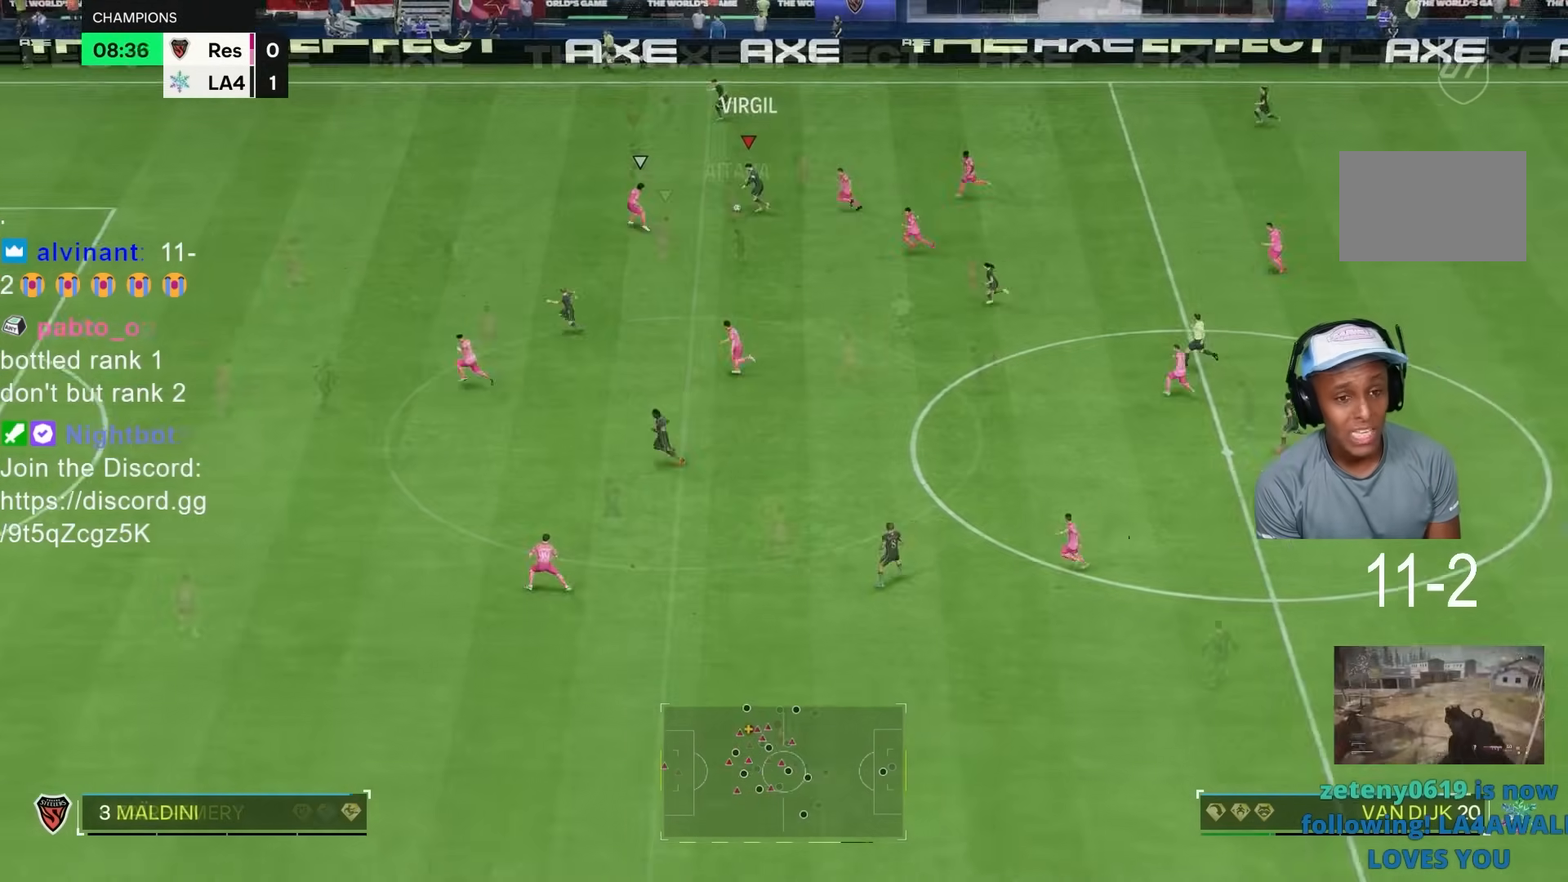
{"buttons": ["R2"], "left_stick": "down-left", "right_stick": "center", "events": [[383, "R2", "down"], [383, "left_stick", "down-left"]]}
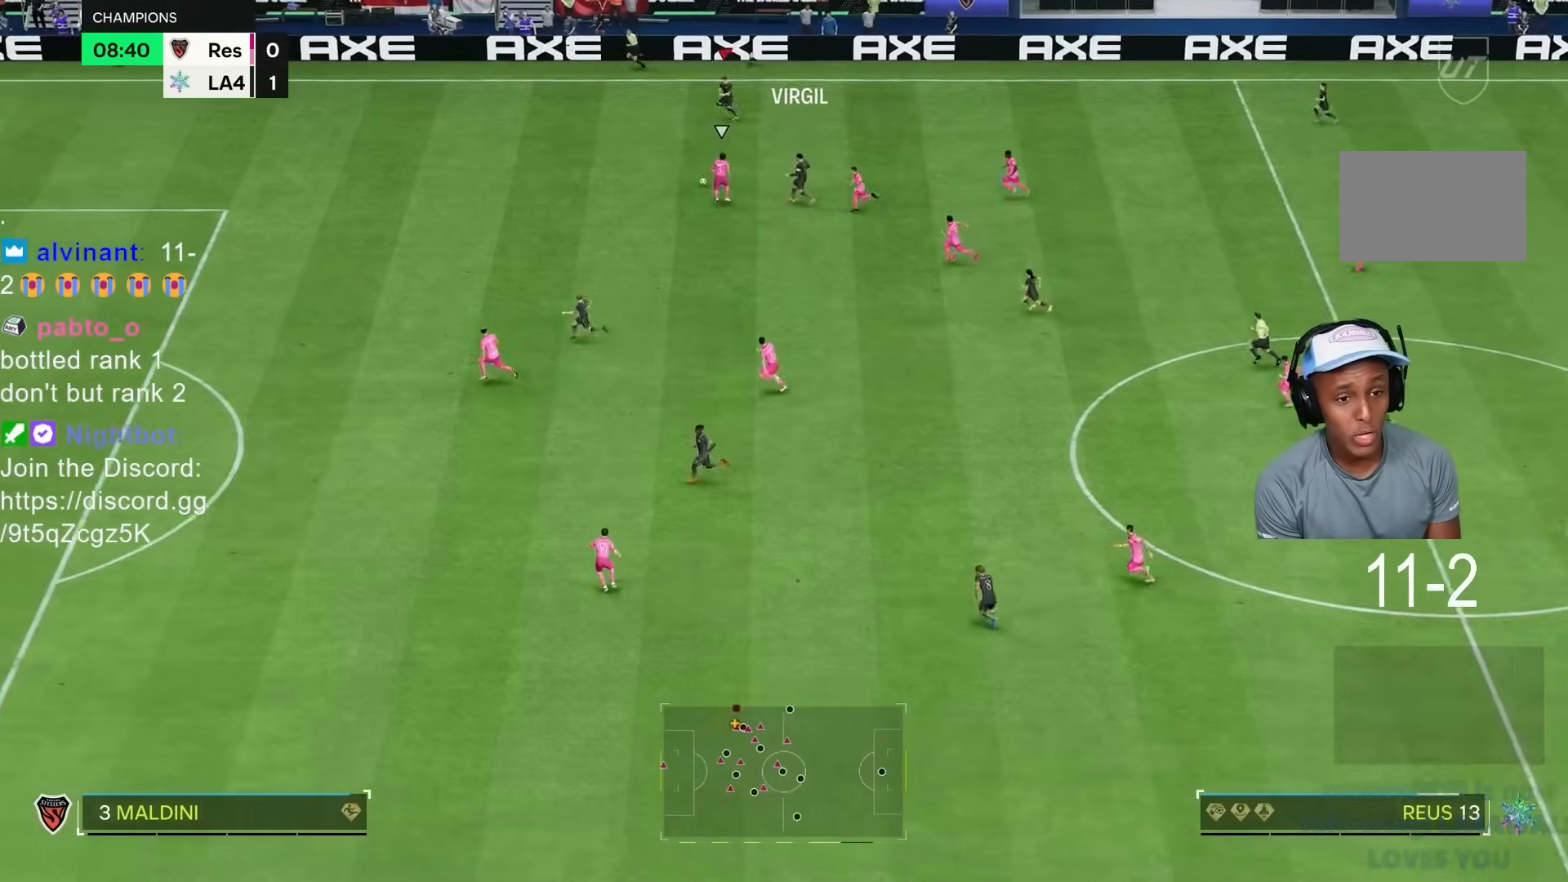
{"buttons": ["R2"], "left_stick": "down-left", "right_stick": "center", "events": []}
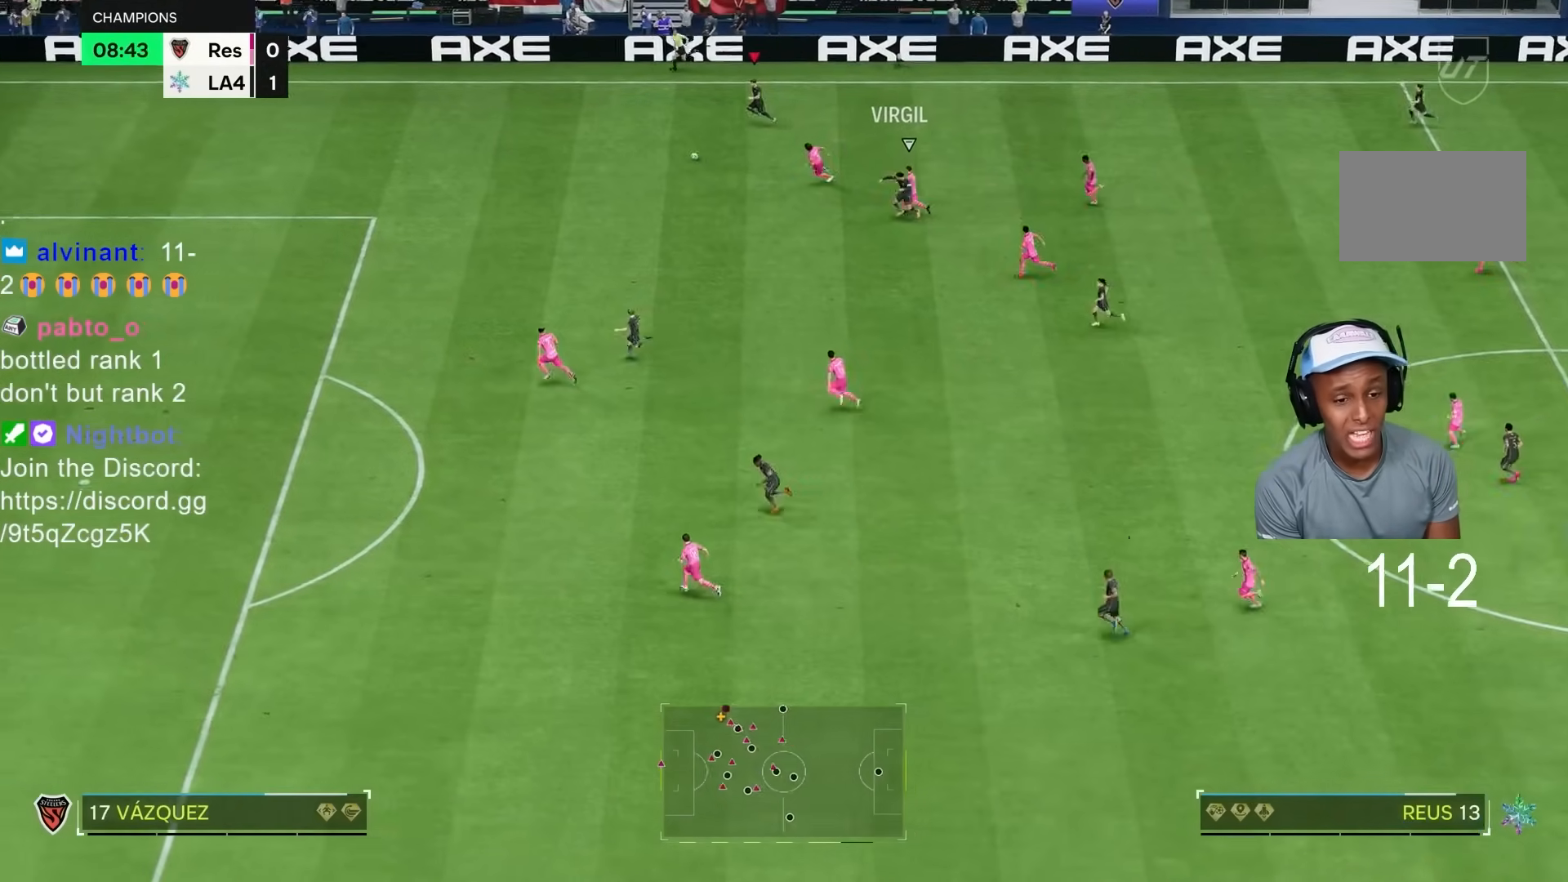
{"buttons": ["R2"], "left_stick": "down", "right_stick": "center", "events": [[500, "left_stick", "down"]]}
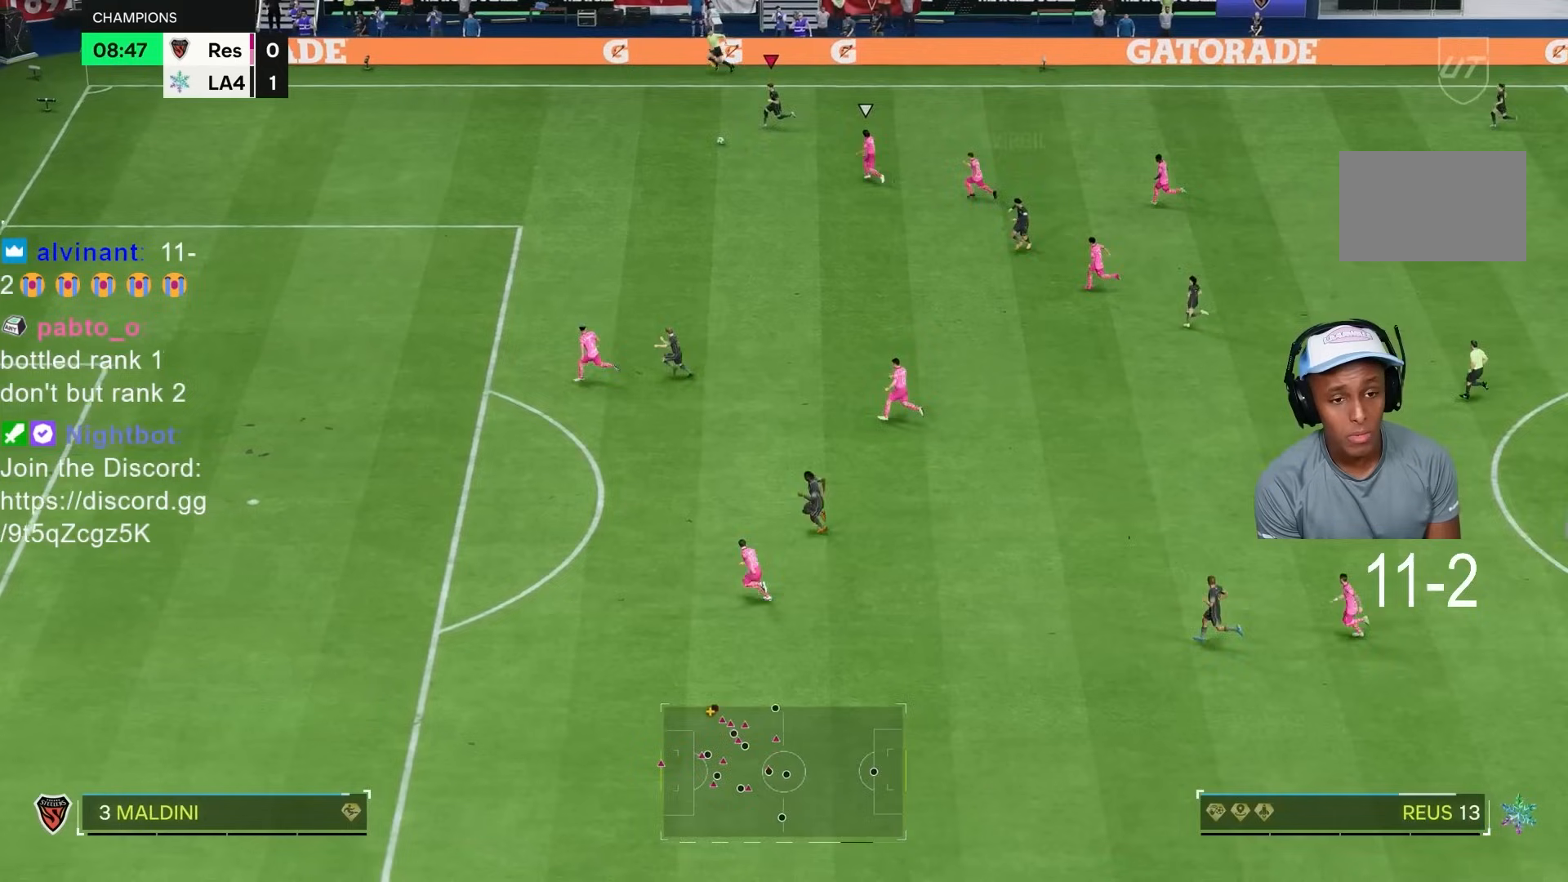
{"buttons": ["R2"], "left_stick": "down", "right_stick": "center", "events": []}
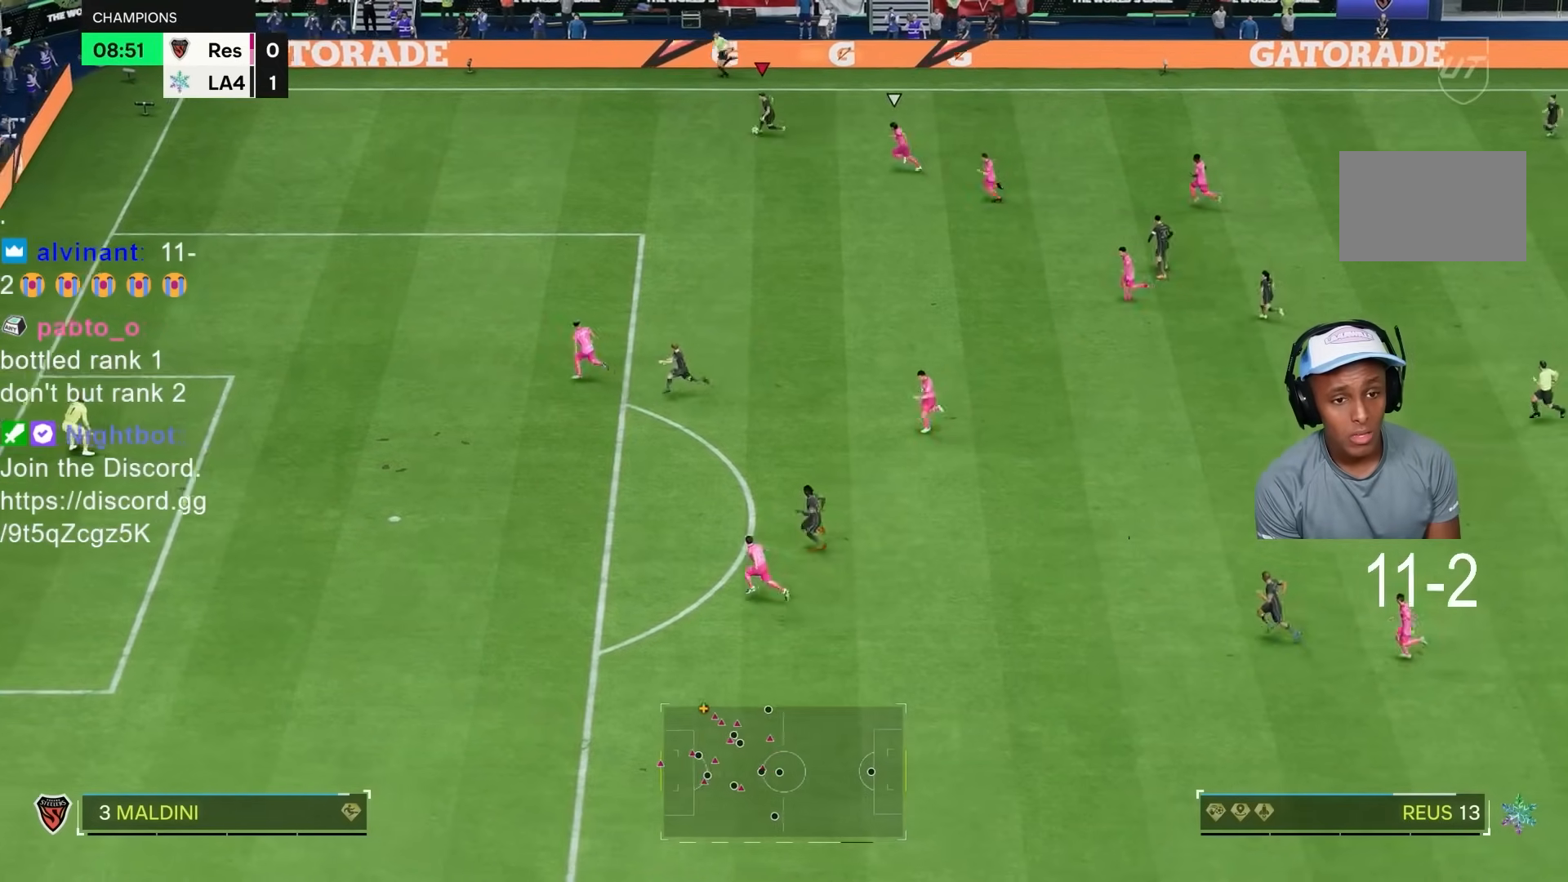
{"buttons": [], "left_stick": "right", "right_stick": "down-left", "events": [[283, "R2", "up"], [417, "right_stick", "down-left"], [433, "left_stick", "right"]]}
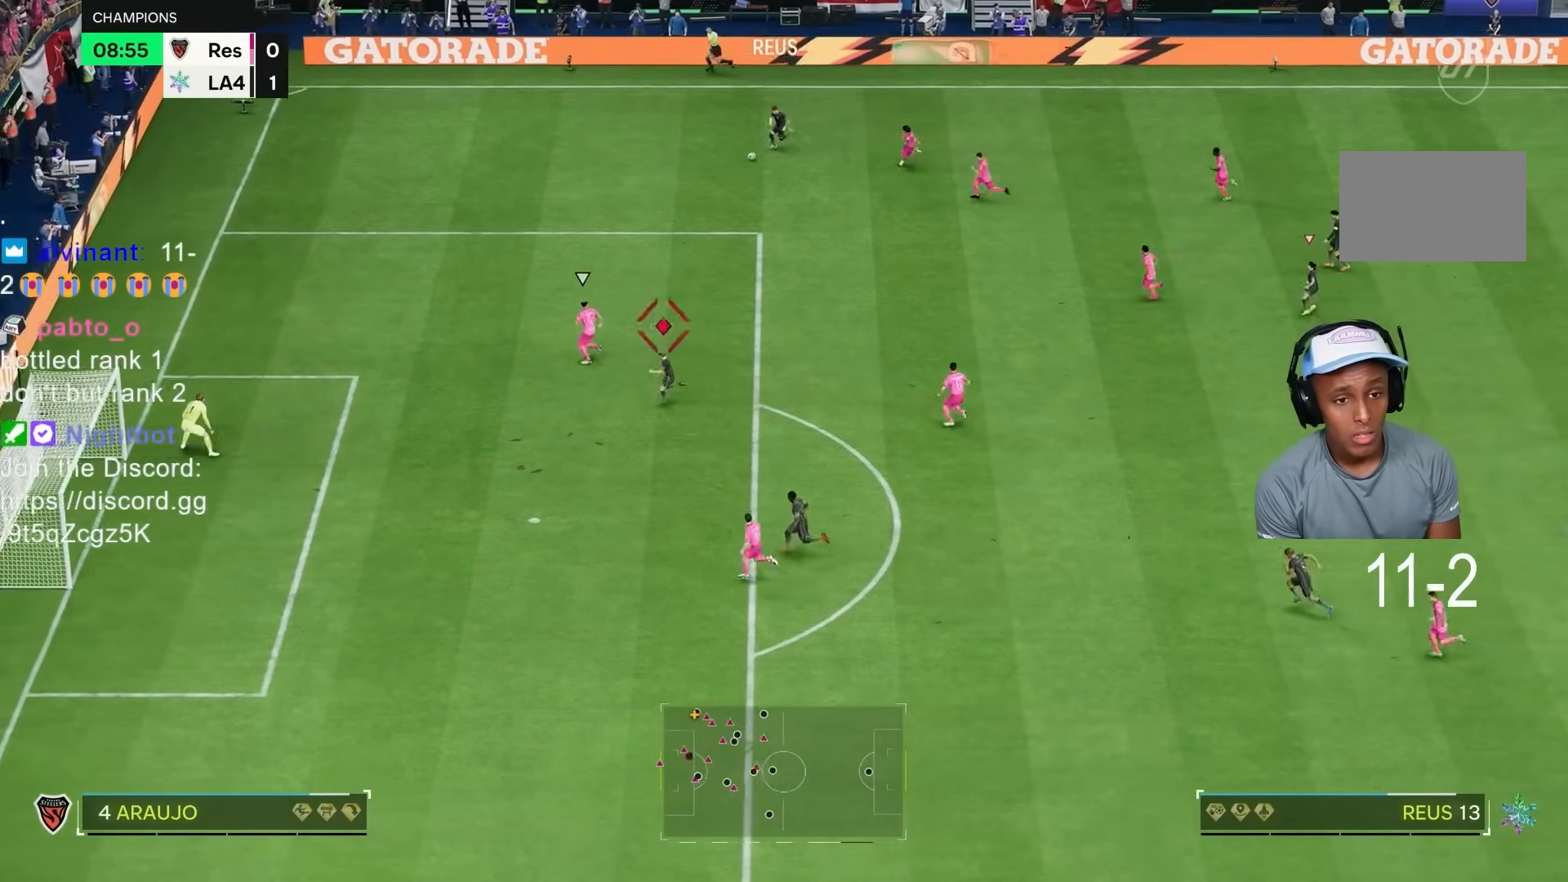
{"buttons": [], "left_stick": "down-left", "right_stick": "center", "events": [[67, "left_stick", "down-right"], [83, "right_stick", "center"], [467, "left_stick", "down-left"]]}
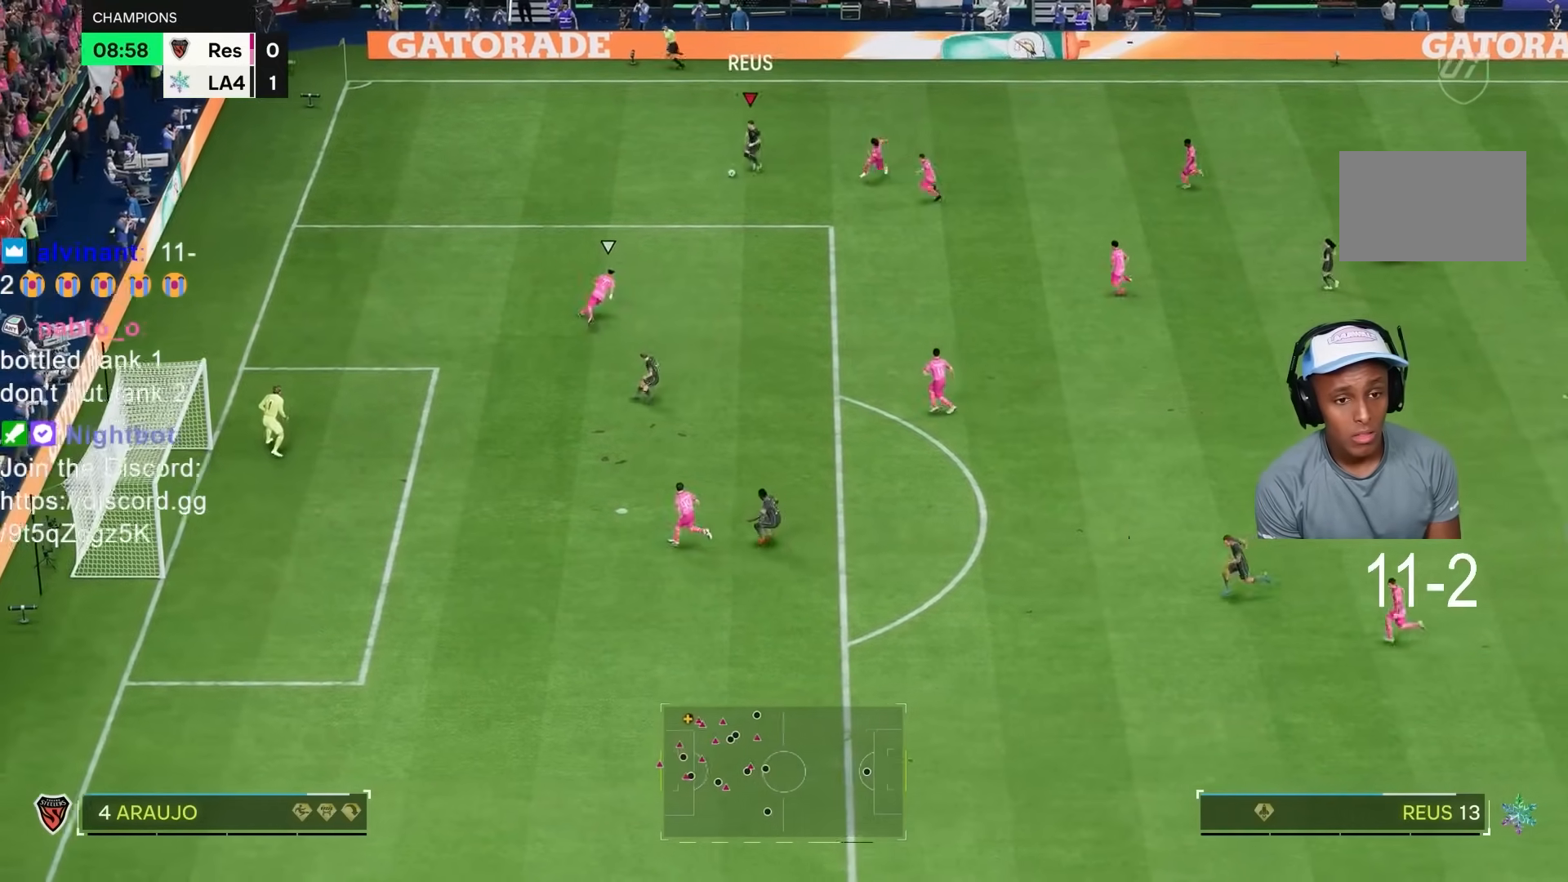
{"buttons": [], "left_stick": "down-right", "right_stick": "center", "events": [[67, "R2", "down"], [233, "R2", "up"], [250, "left_stick", "down"], [383, "left_stick", "down-right"]]}
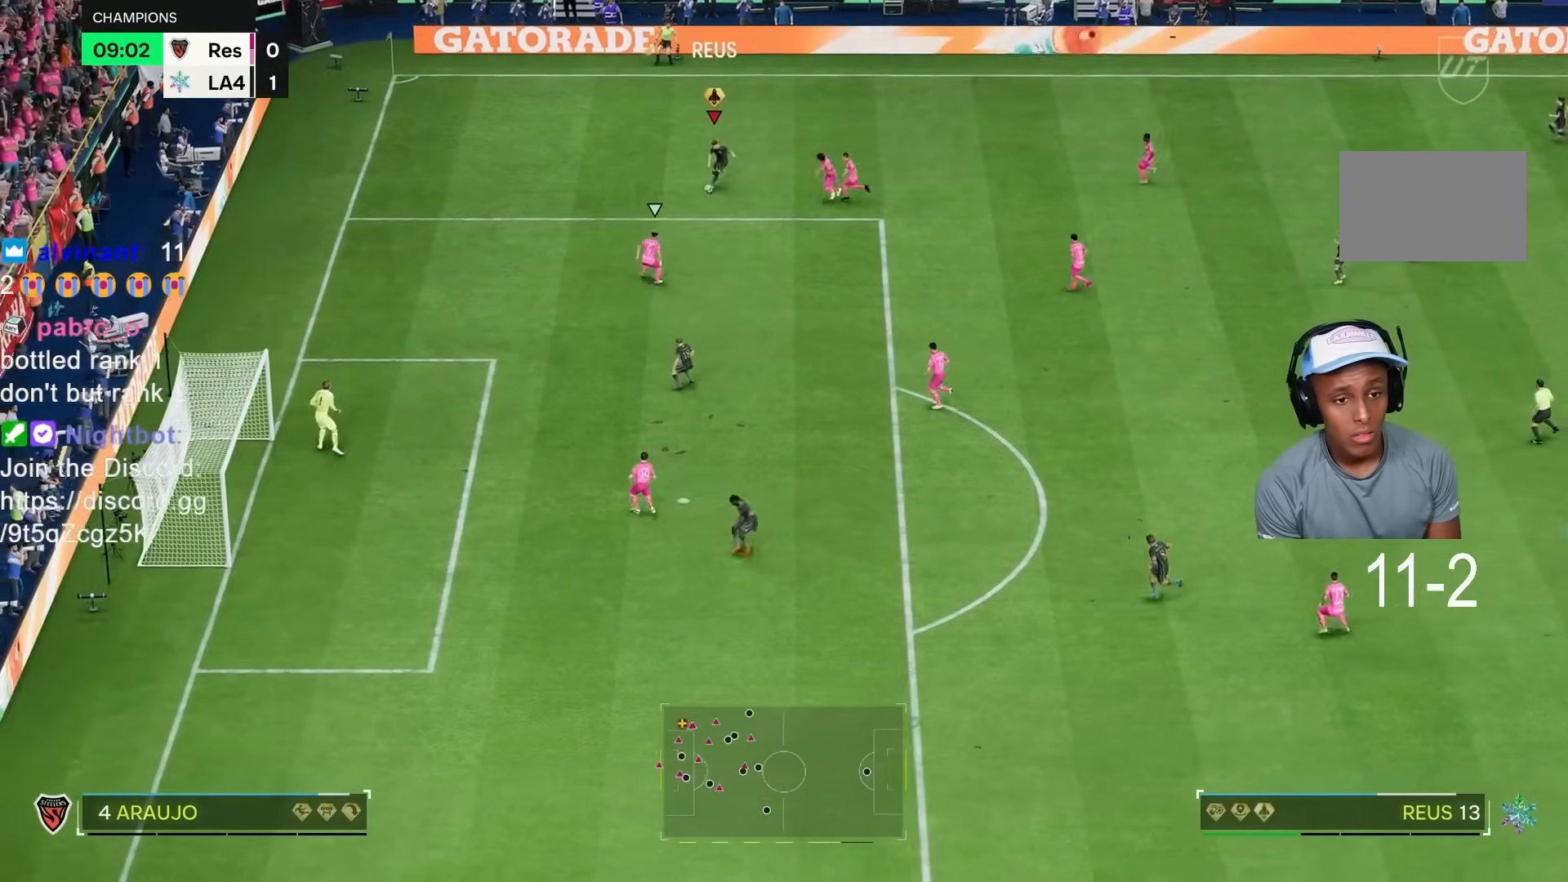
{"buttons": [], "left_stick": "down", "right_stick": "center", "events": [[300, "left_stick", "down"]]}
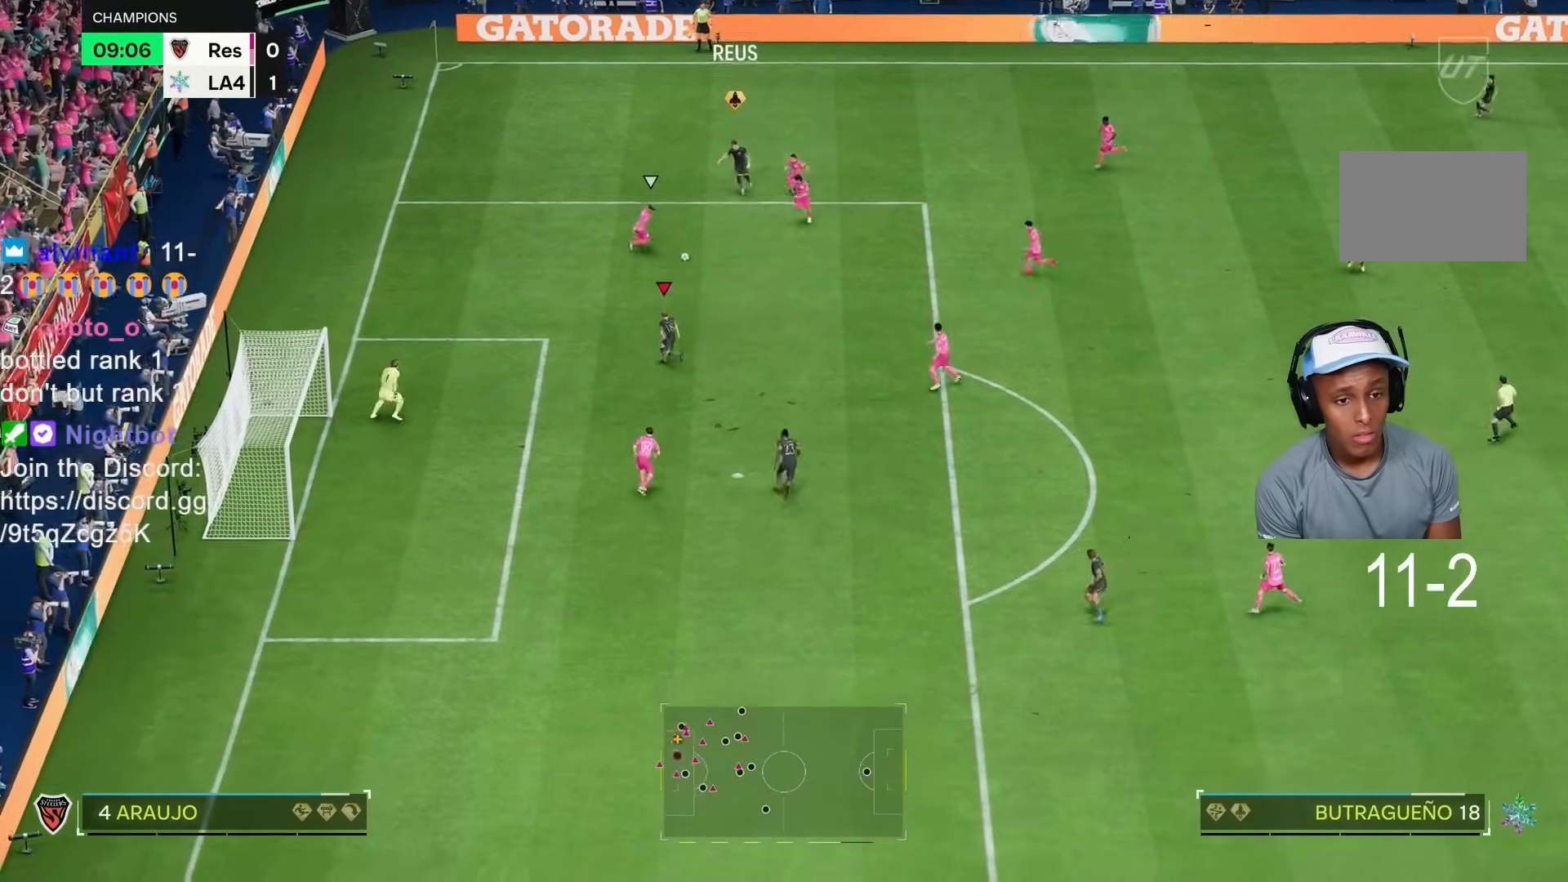
{"buttons": [], "left_stick": "down-left", "right_stick": "center", "events": [[50, "left_stick", "down-left"]]}
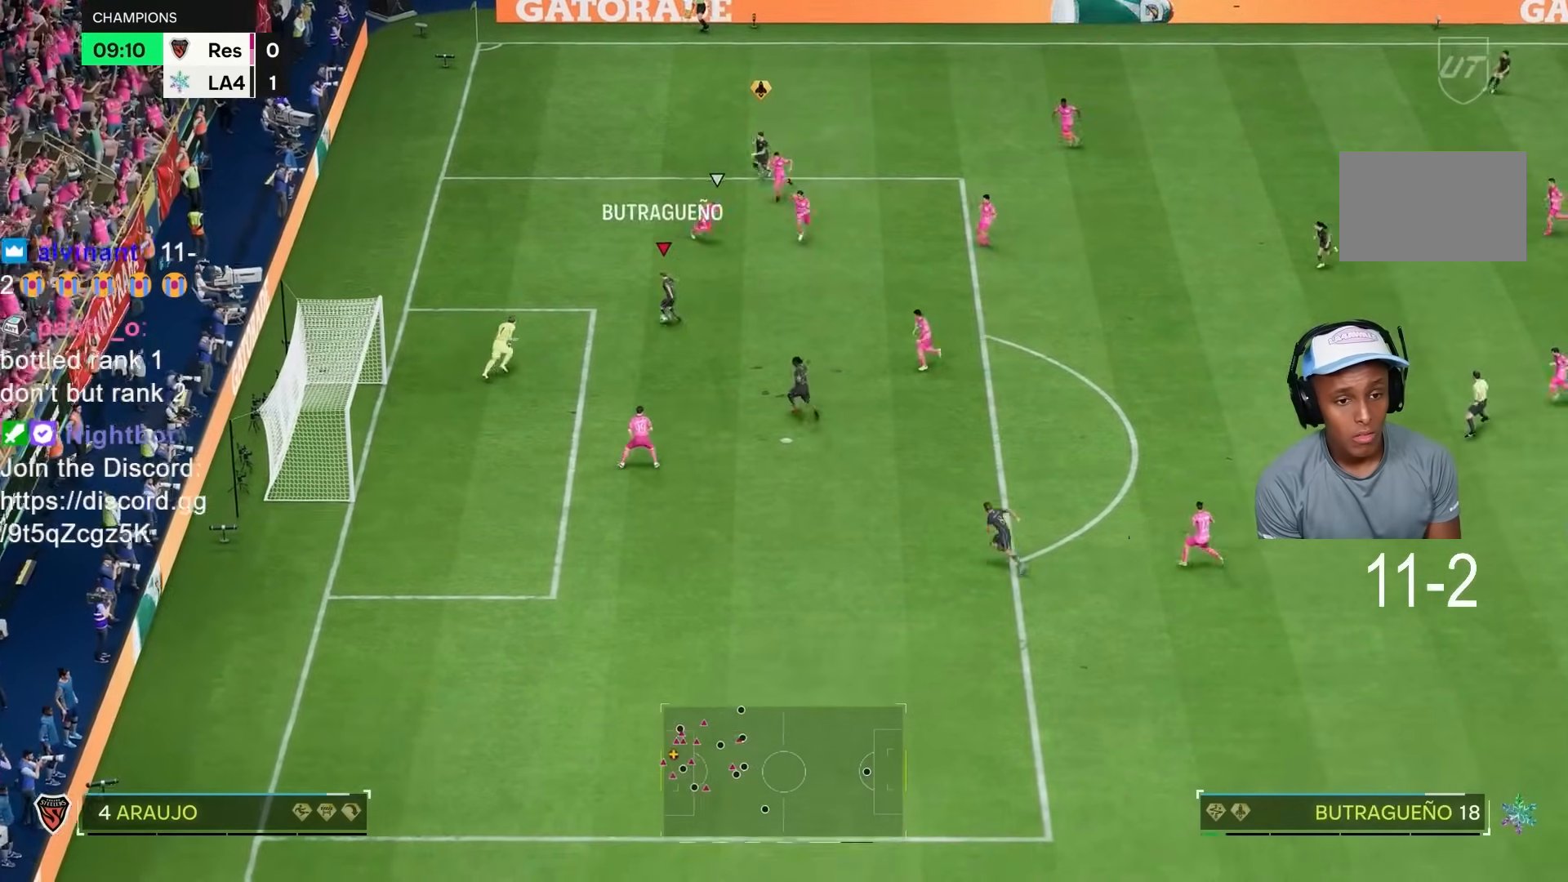
{"buttons": ["CIRCLE"], "left_stick": "down", "right_stick": "center", "events": [[17, "left_stick", "down"], [450, "CIRCLE", "down"]]}
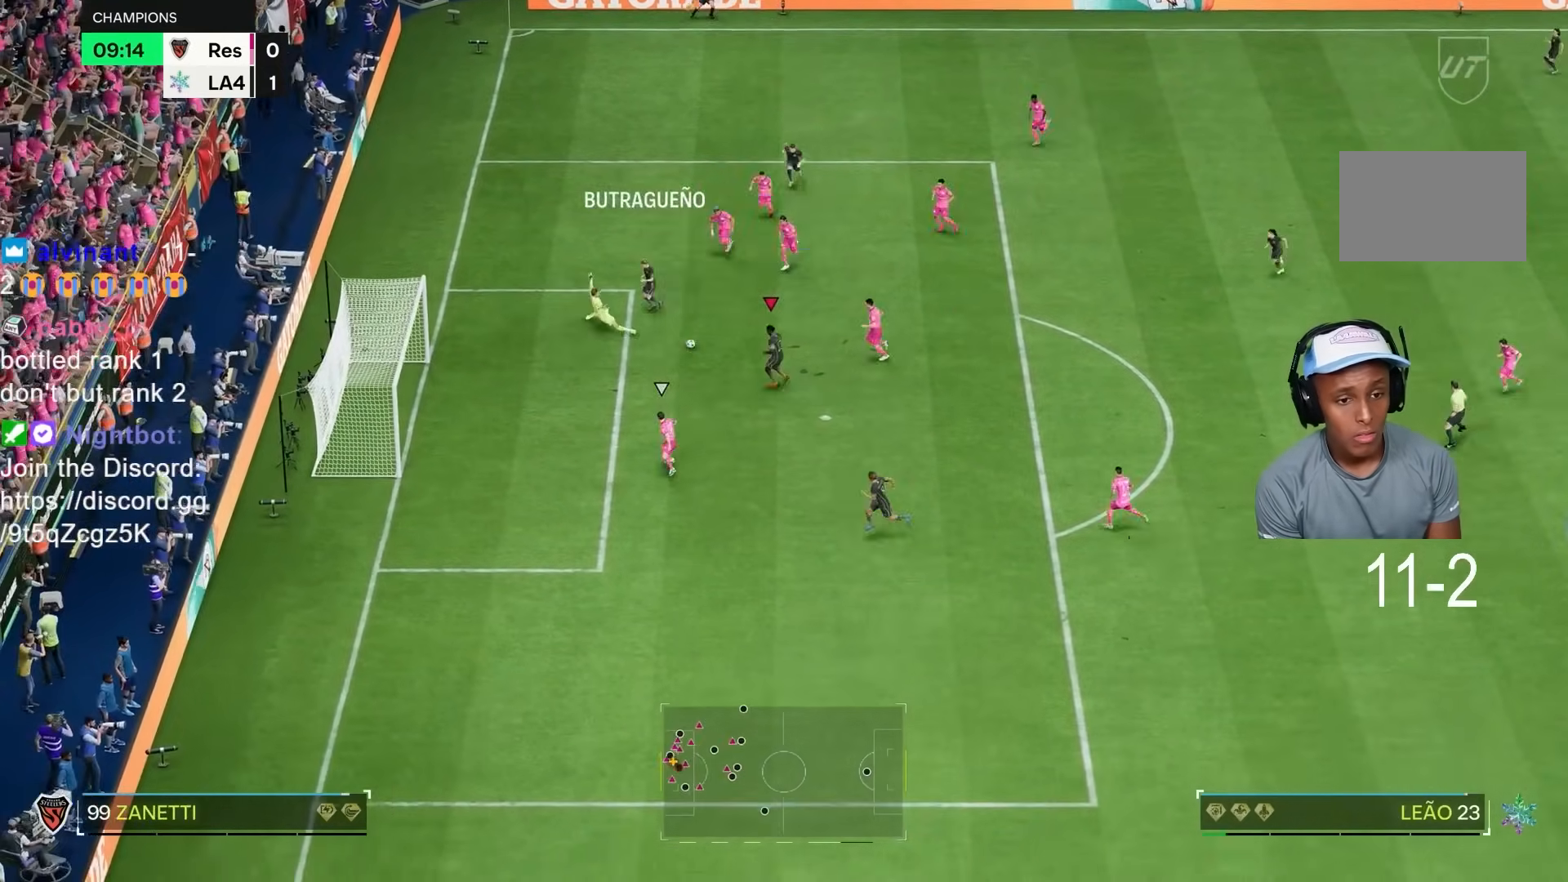
{"buttons": [], "left_stick": "down", "right_stick": "center", "events": [[100, "CIRCLE", "up"]]}
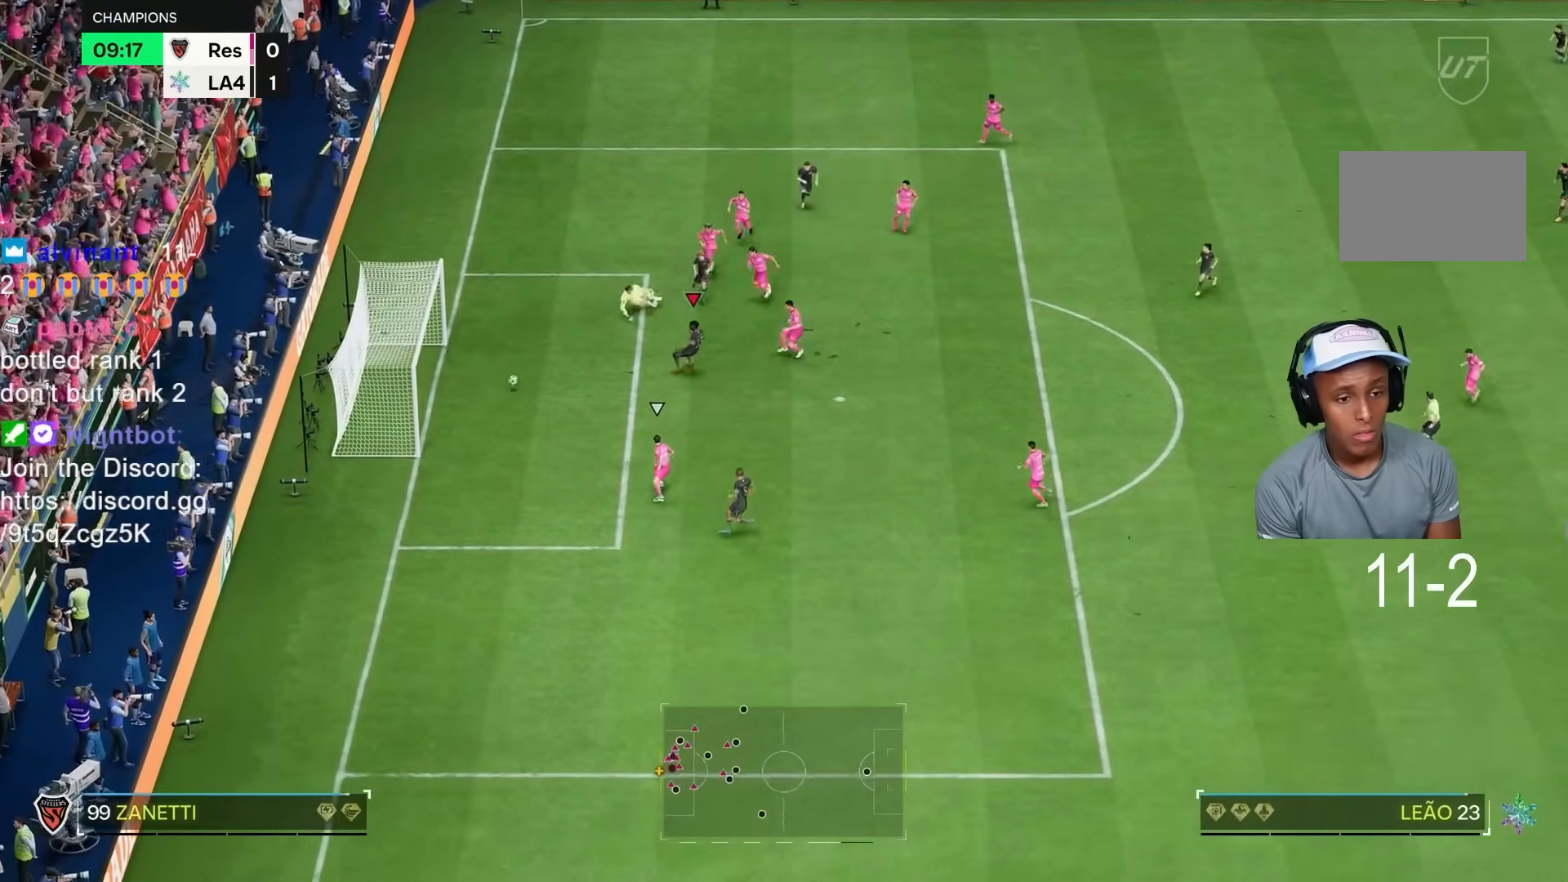
{"buttons": ["R2"], "left_stick": "left", "right_stick": "center", "events": [[67, "left_stick", "left"], [233, "left_stick", "down-left"], [333, "R2", "down"], [333, "left_stick", "left"]]}